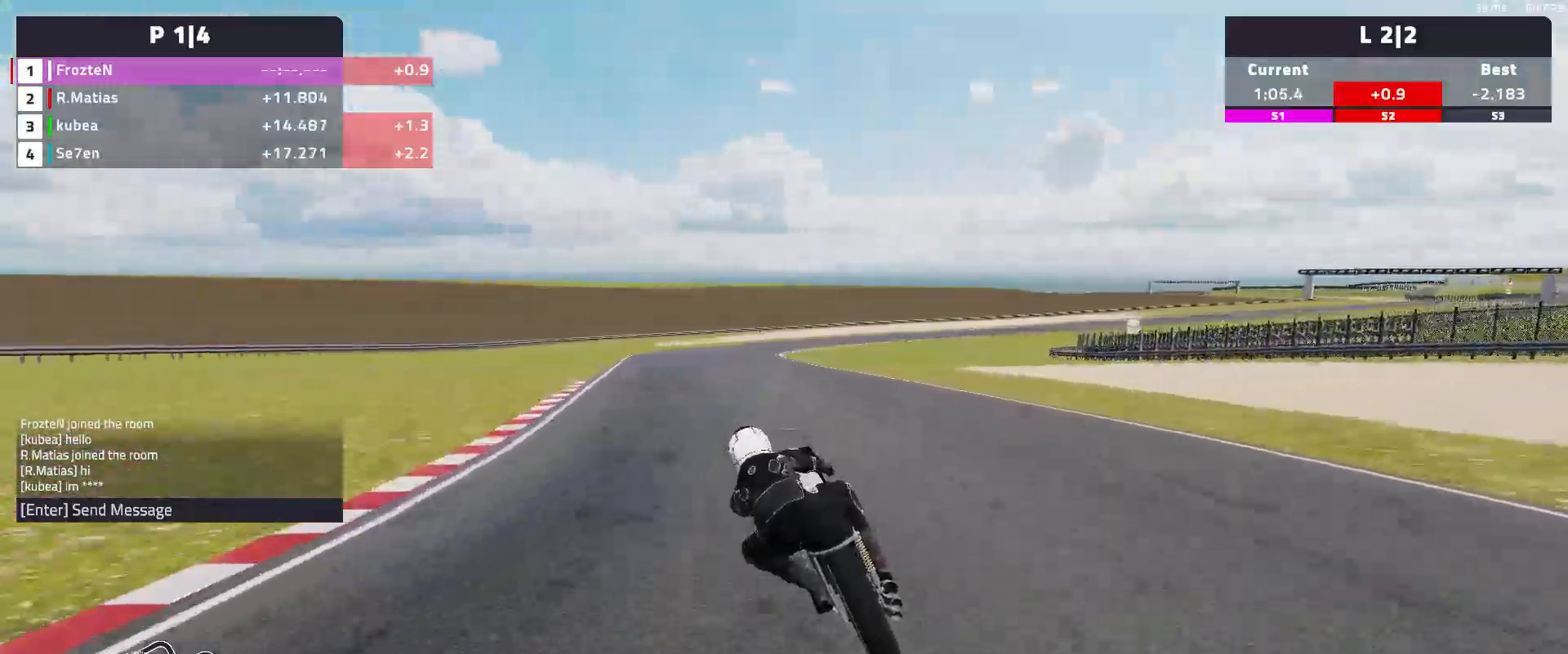
Gameplay with a controller (Xbox layout); each line is a JSON object with the inputs held at the frame after it. "events" lists button and stick changes between this image and that frame as [ms after this image, input, new state], when the widget could be followed in between. Not read: right_stick.
{"buttons": ["R2"], "left_stick": "right", "events": [[300, "left_stick", "center"], [433, "left_stick", "right"]]}
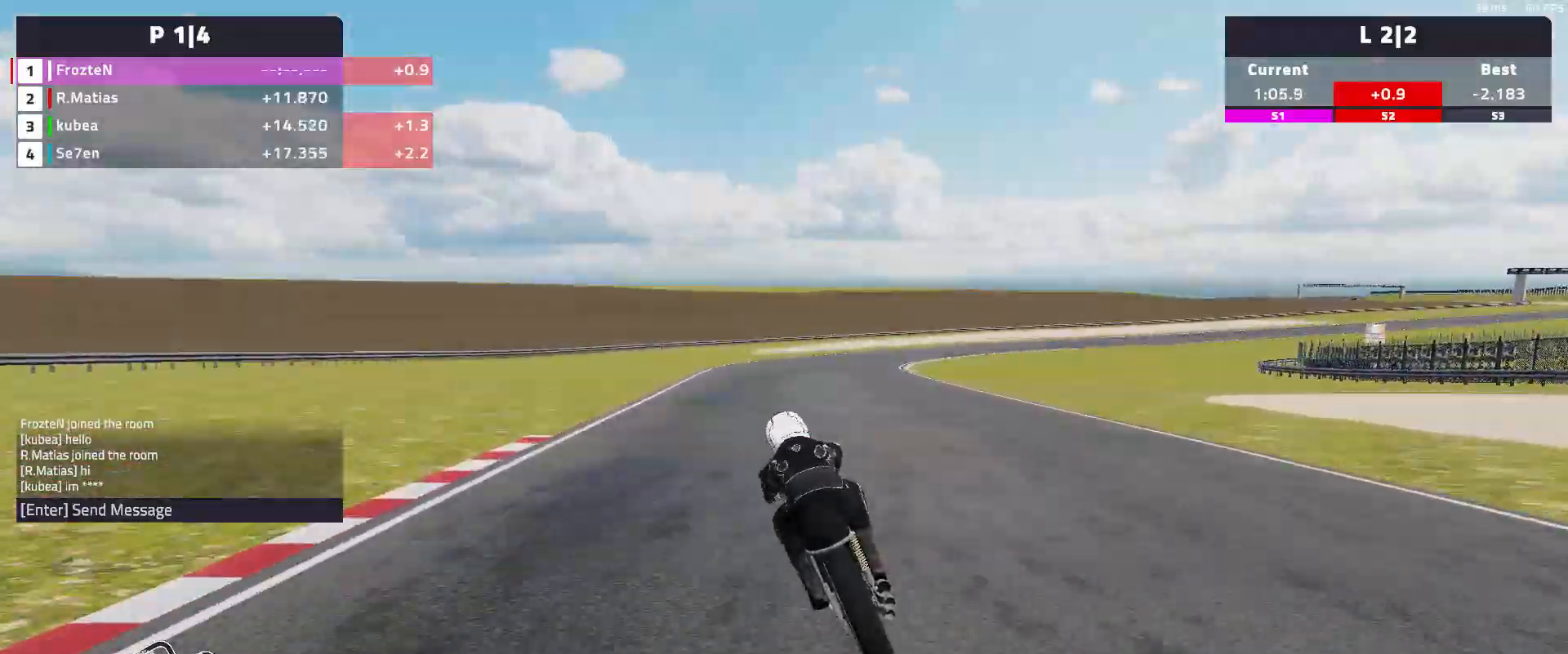
{"buttons": [], "left_stick": "right", "events": [[367, "R2", "up"]]}
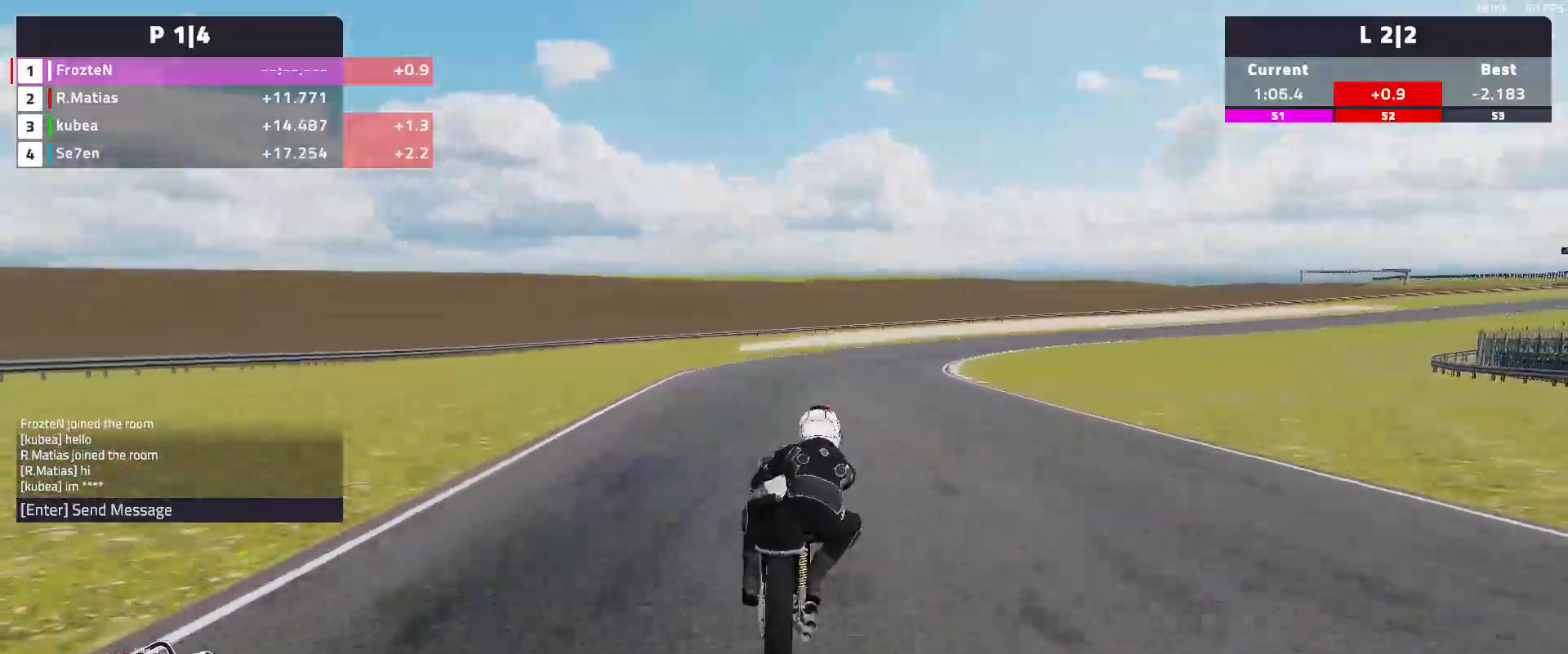
{"buttons": ["R2"], "left_stick": "right", "events": [[183, "R2", "down"]]}
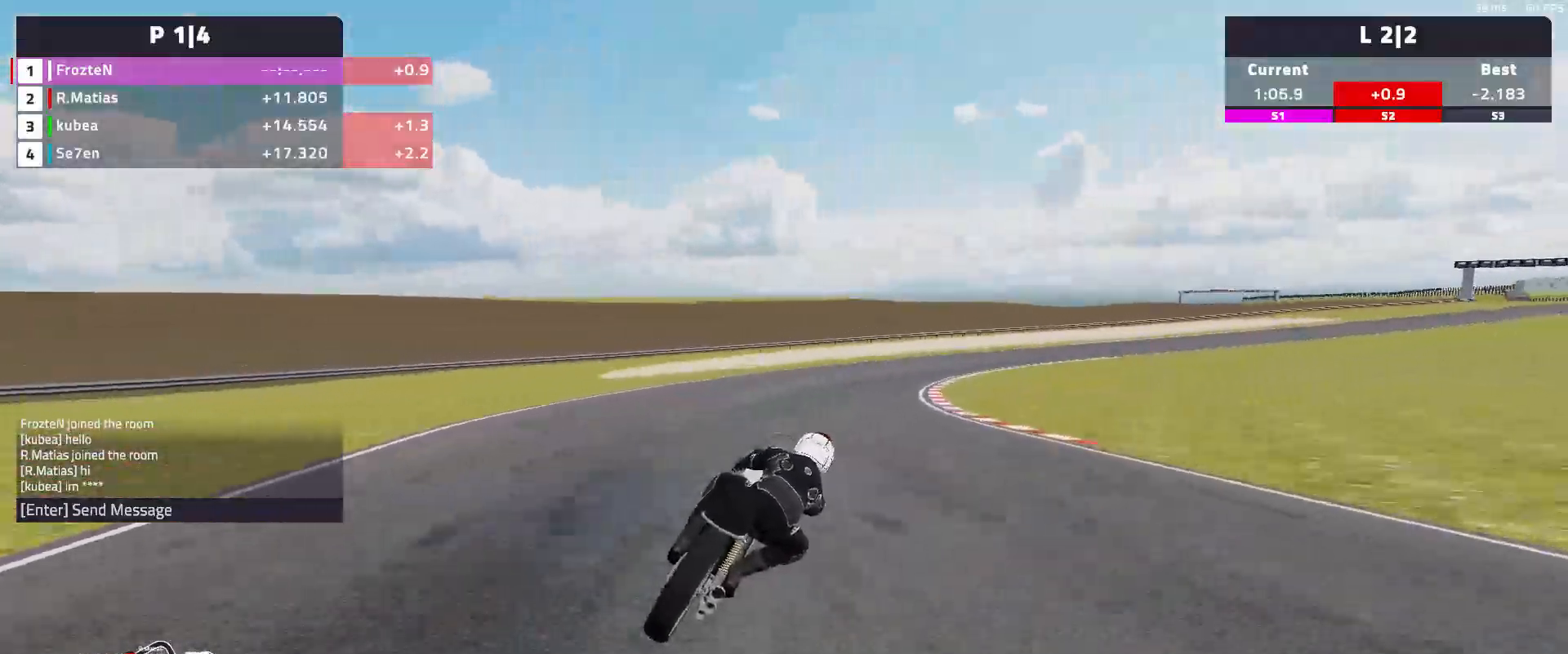
{"buttons": [], "left_stick": "right", "events": [[300, "R2", "up"]]}
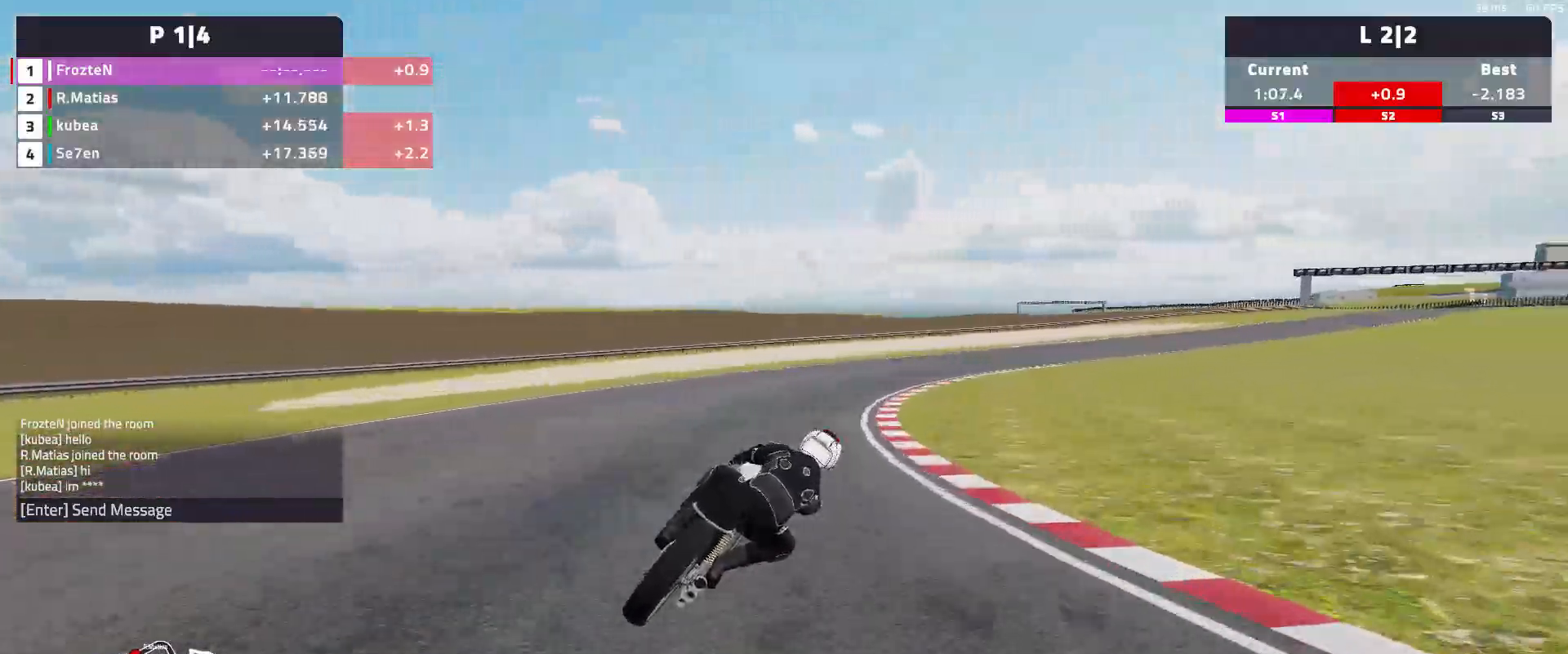
{"buttons": ["R2"], "left_stick": "right", "events": [[367, "R2", "down"]]}
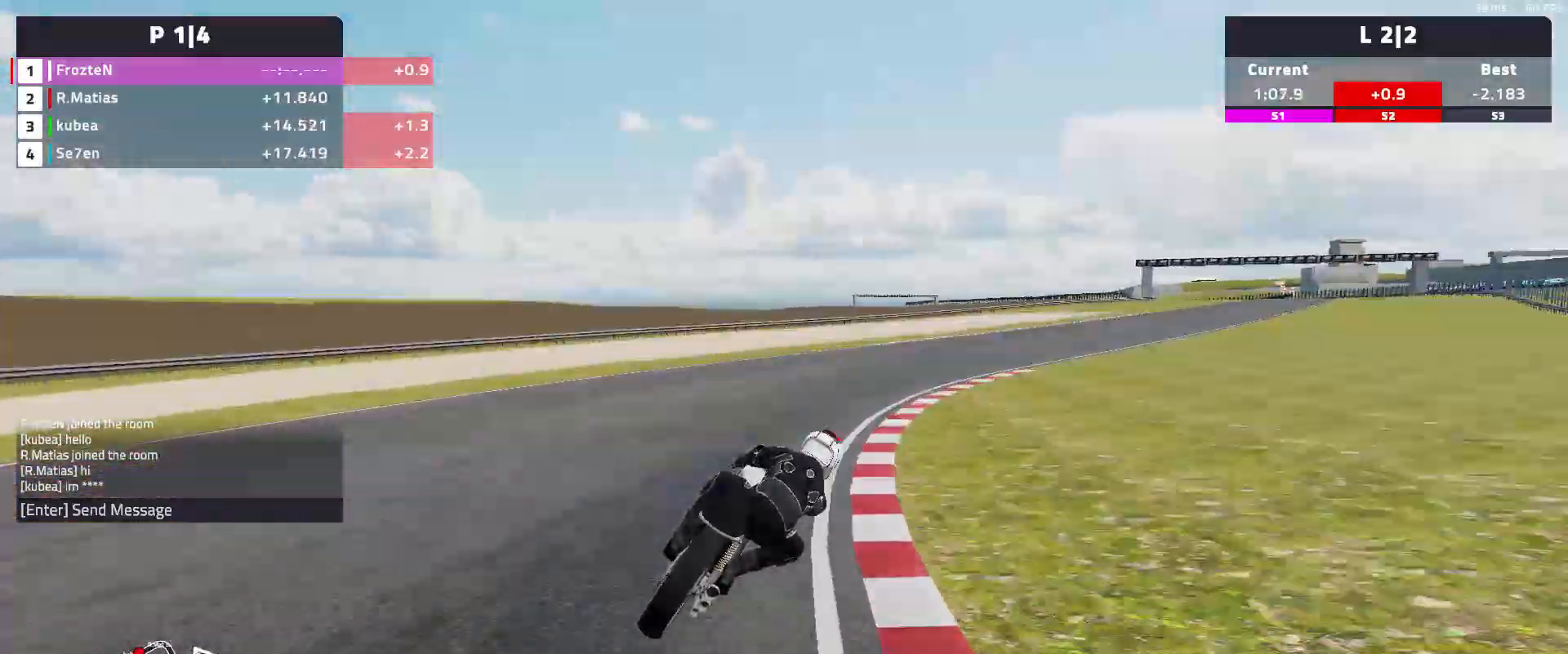
{"buttons": ["R2"], "left_stick": "right", "events": []}
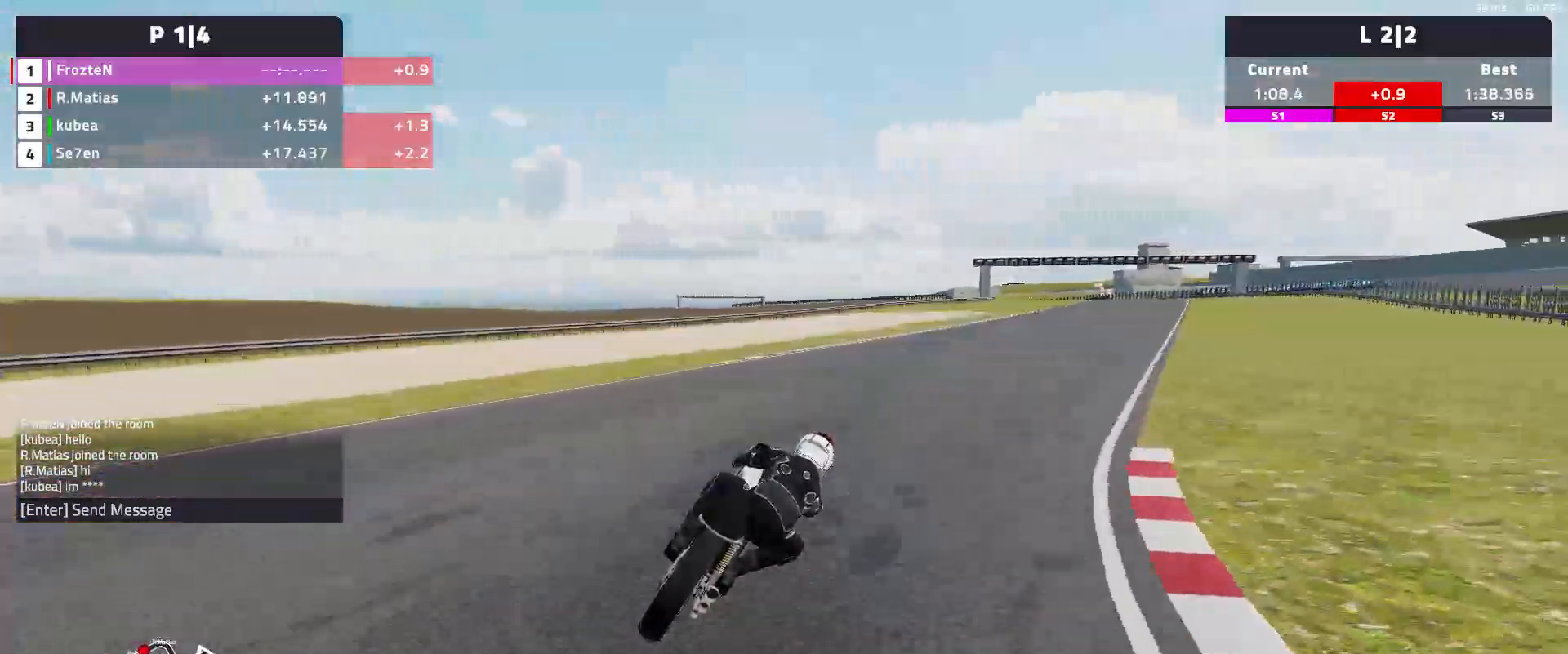
{"buttons": ["R2"], "left_stick": "right", "events": []}
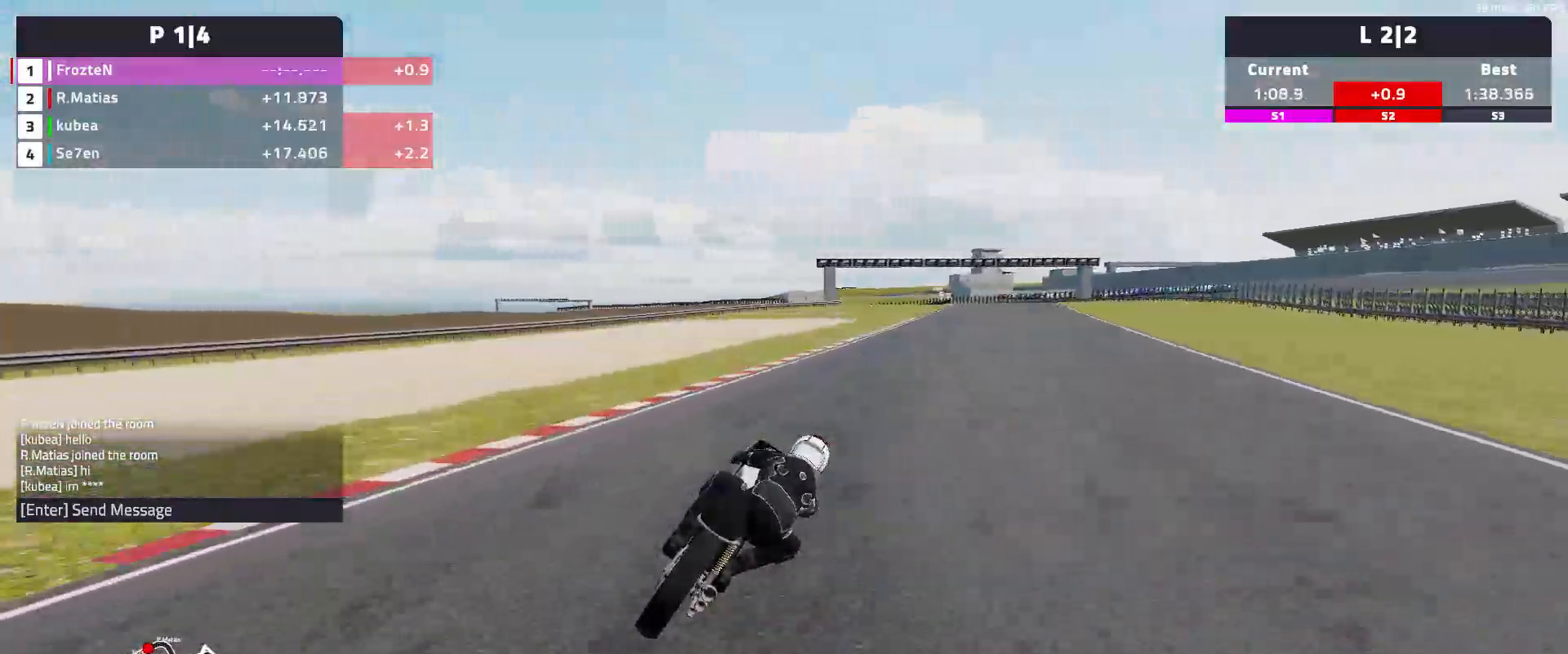
{"buttons": ["R2"], "left_stick": "right", "events": []}
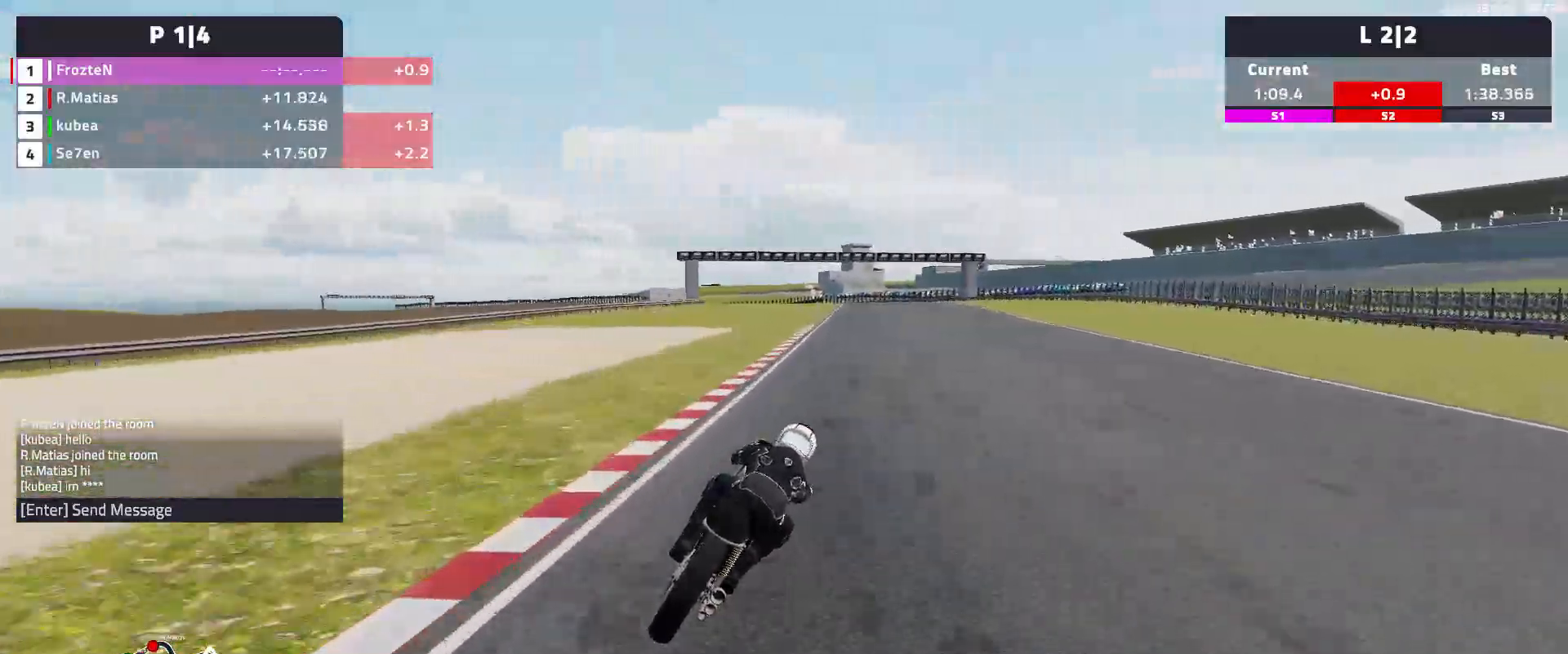
{"buttons": ["R2"], "left_stick": "center", "events": [[467, "left_stick", "center"]]}
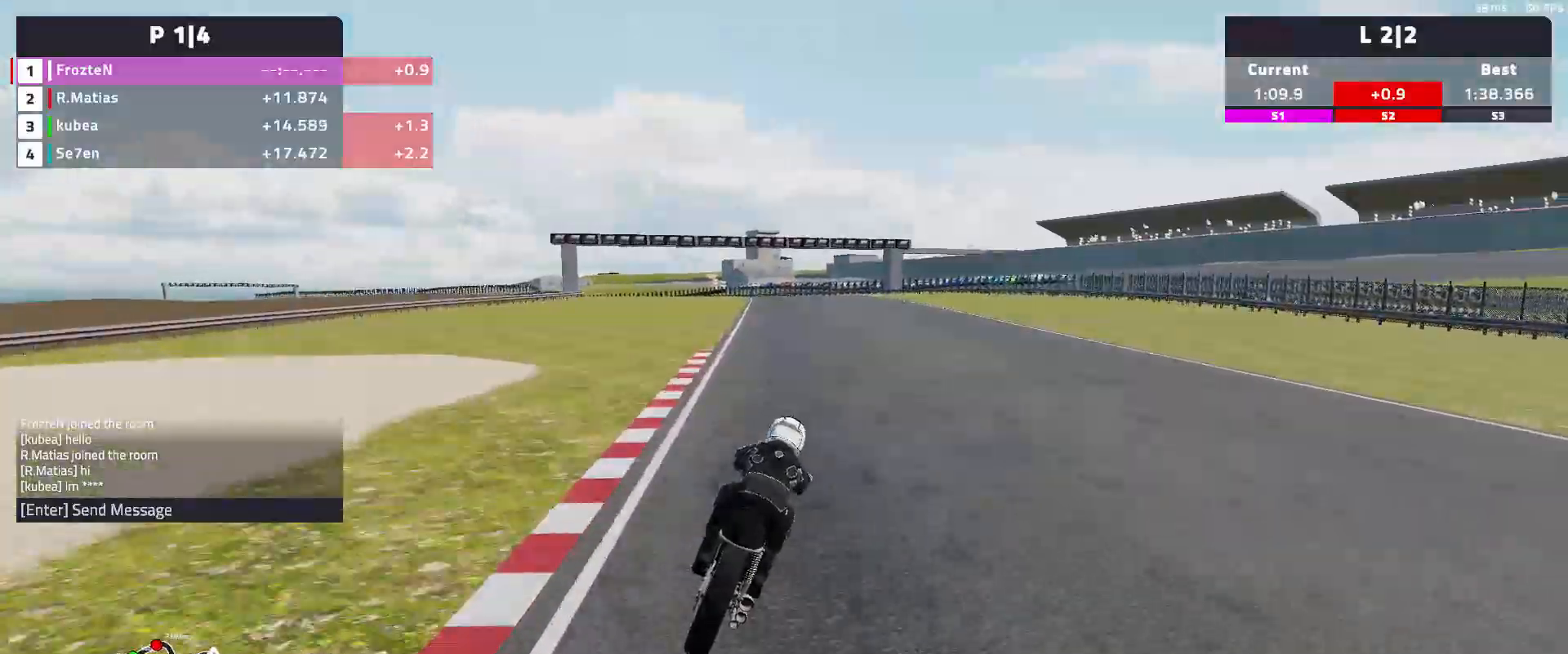
{"buttons": ["R2"], "left_stick": "left", "events": [[83, "left_stick", "left"]]}
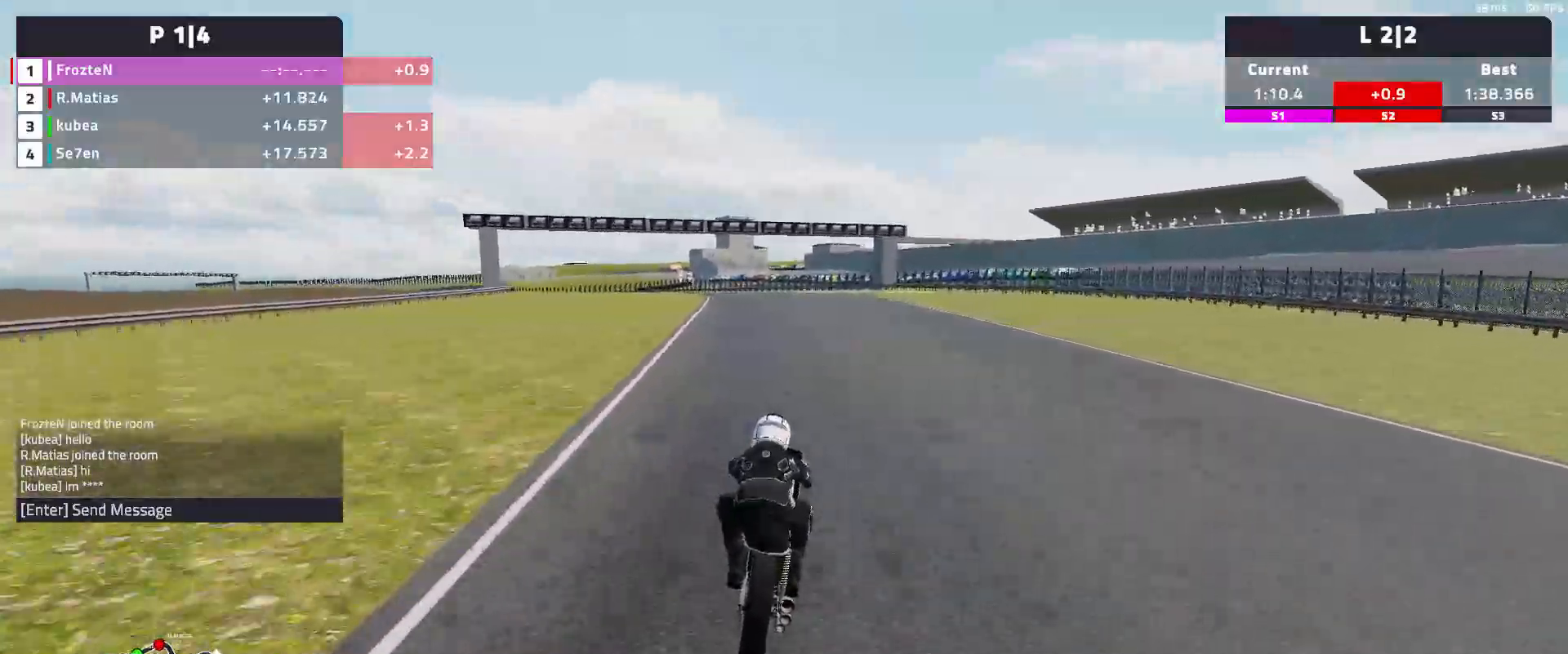
{"buttons": ["R2"], "left_stick": "left", "events": []}
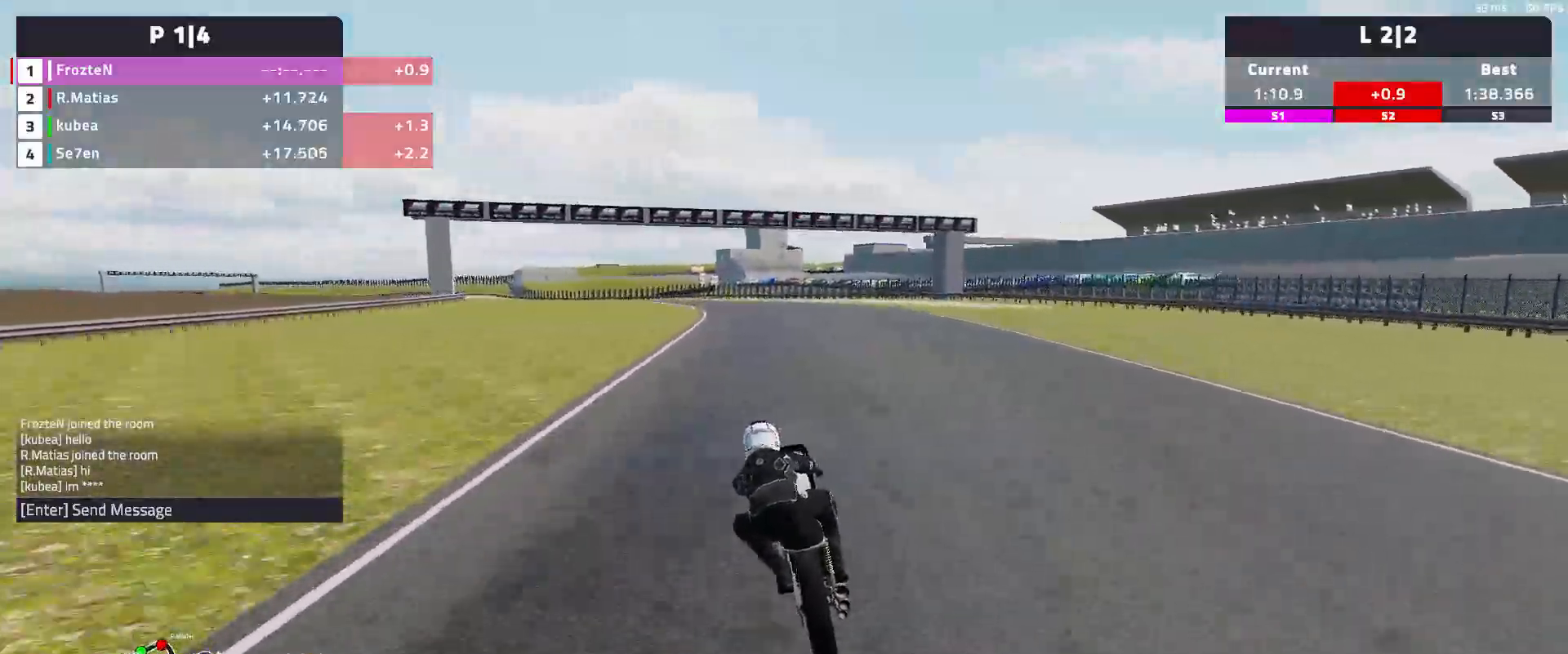
{"buttons": ["R2"], "left_stick": "left", "events": []}
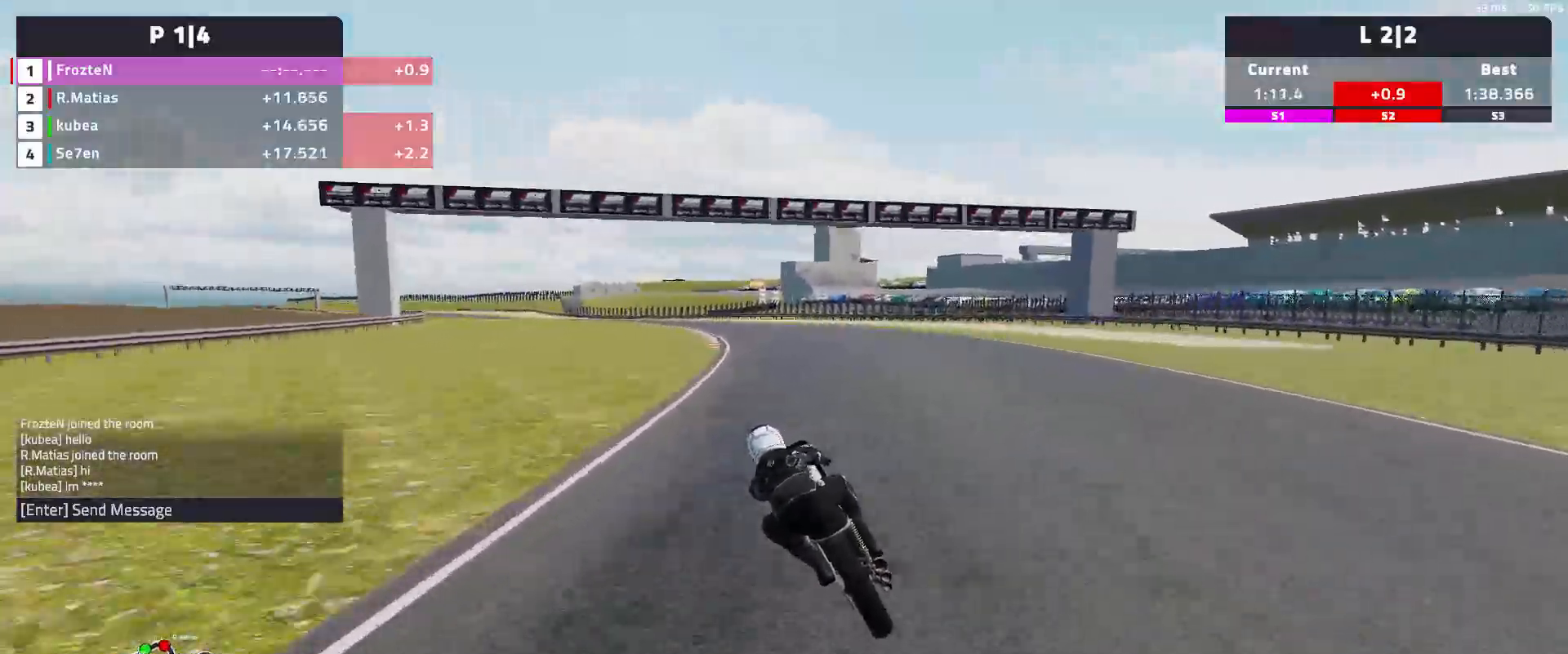
{"buttons": ["R2"], "left_stick": "left", "events": []}
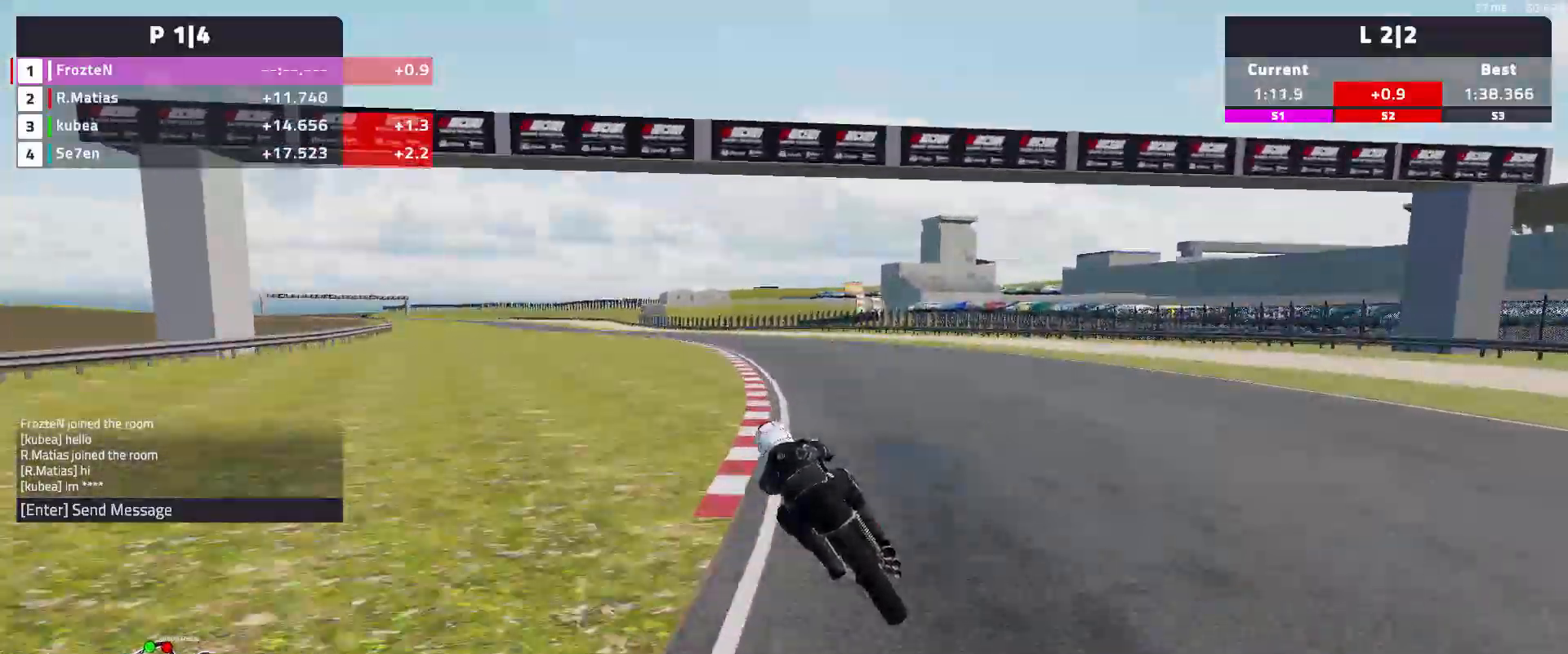
{"buttons": ["R2"], "left_stick": "left", "events": []}
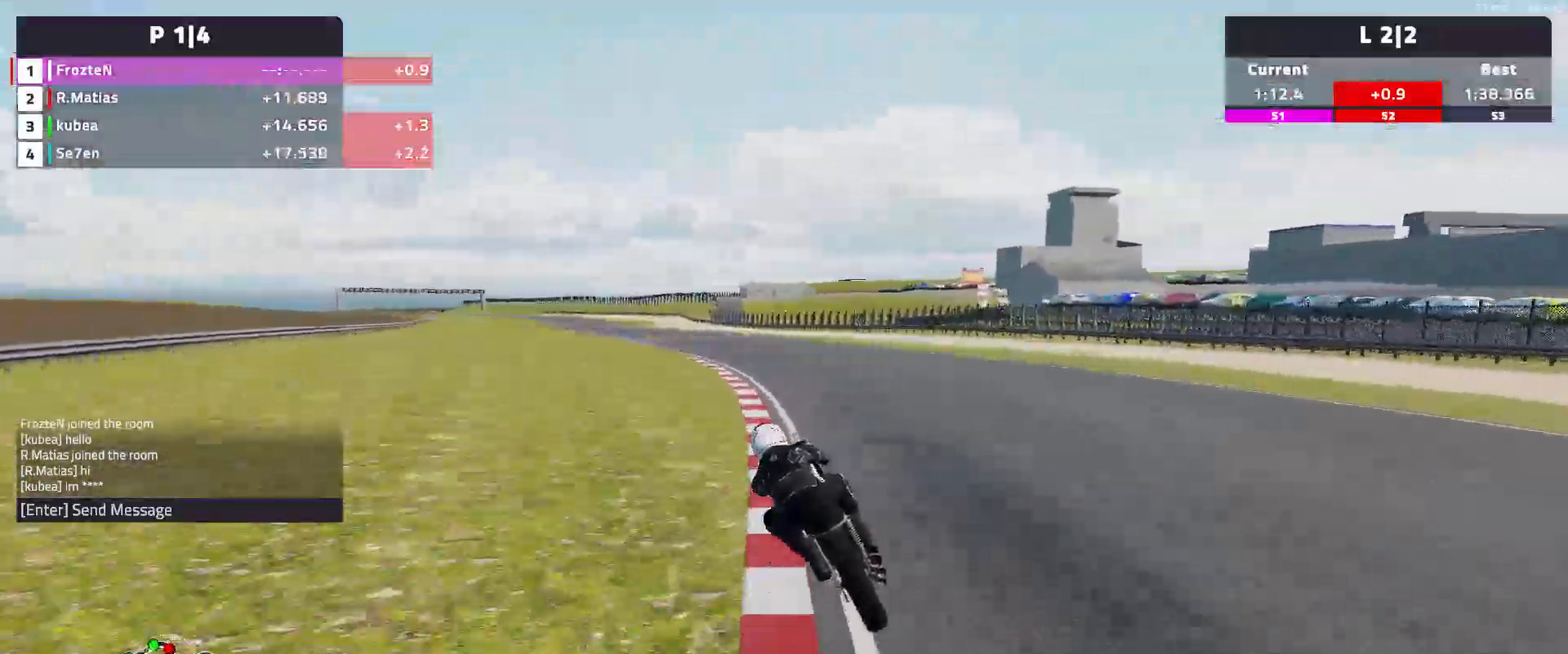
{"buttons": ["R2"], "left_stick": "left", "events": []}
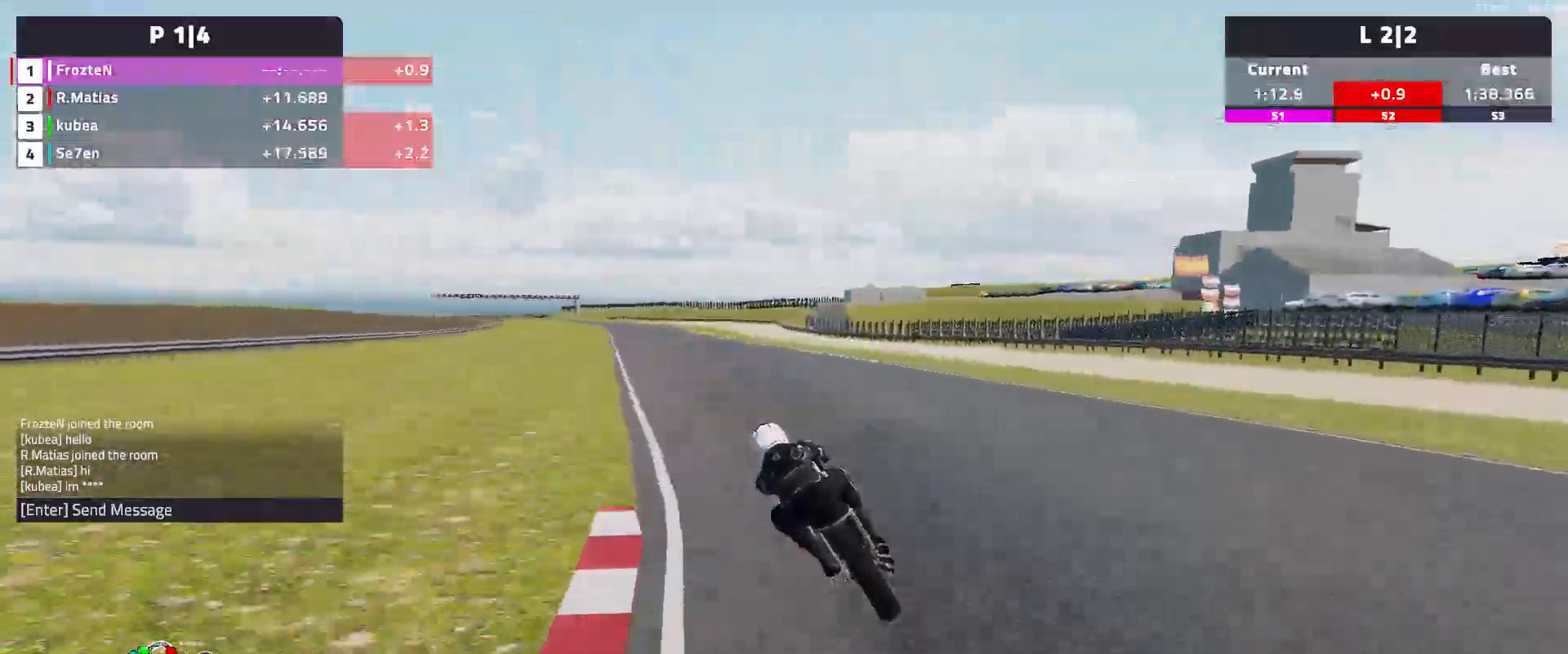
{"buttons": ["R2"], "left_stick": "left", "events": []}
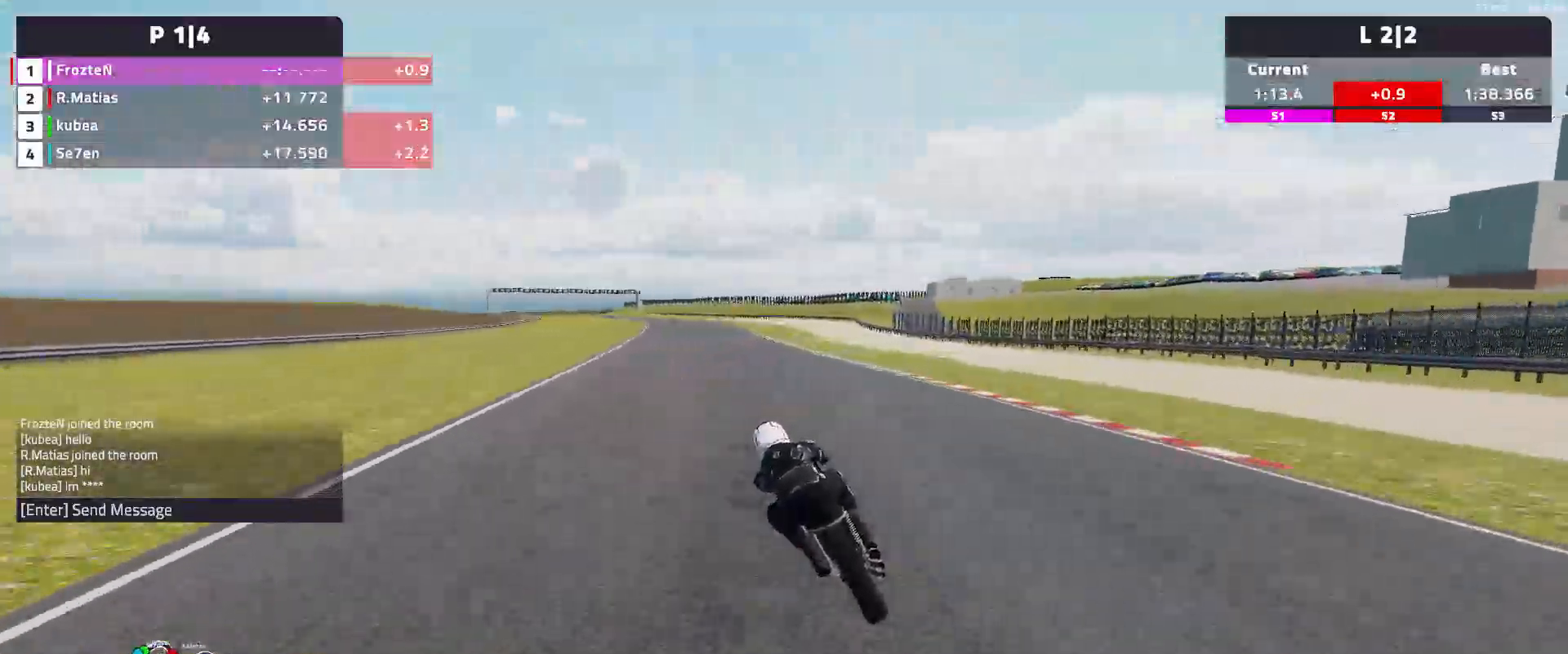
{"buttons": ["R2"], "left_stick": "left", "events": []}
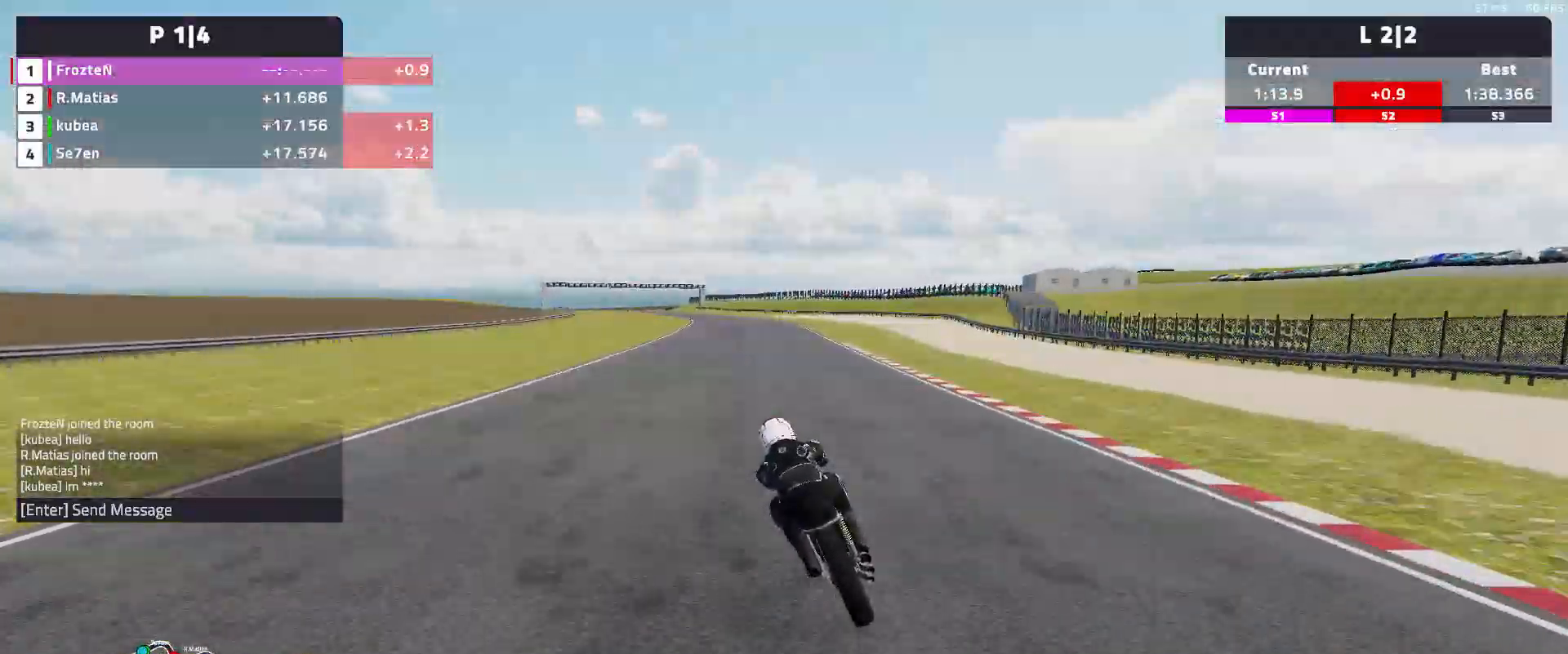
{"buttons": ["R2"], "left_stick": "left", "events": []}
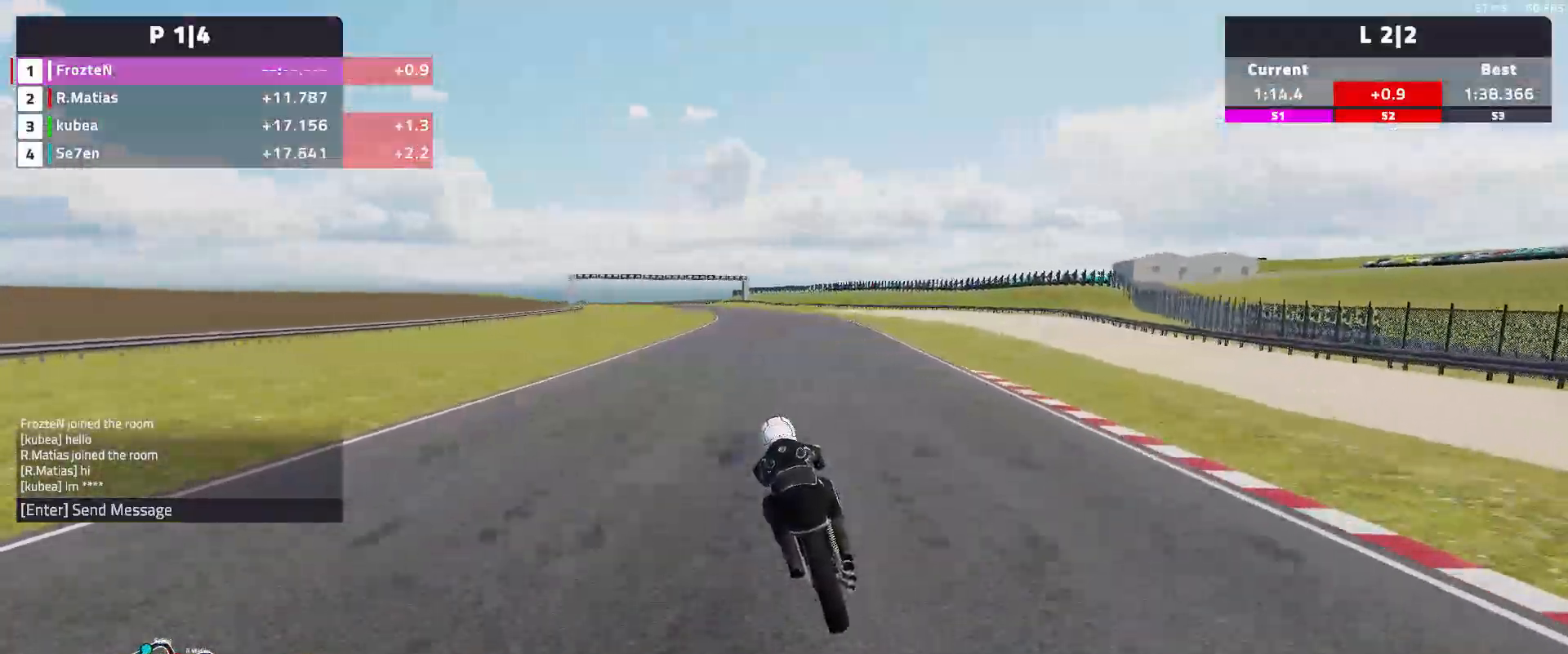
{"buttons": ["R2"], "left_stick": "left", "events": []}
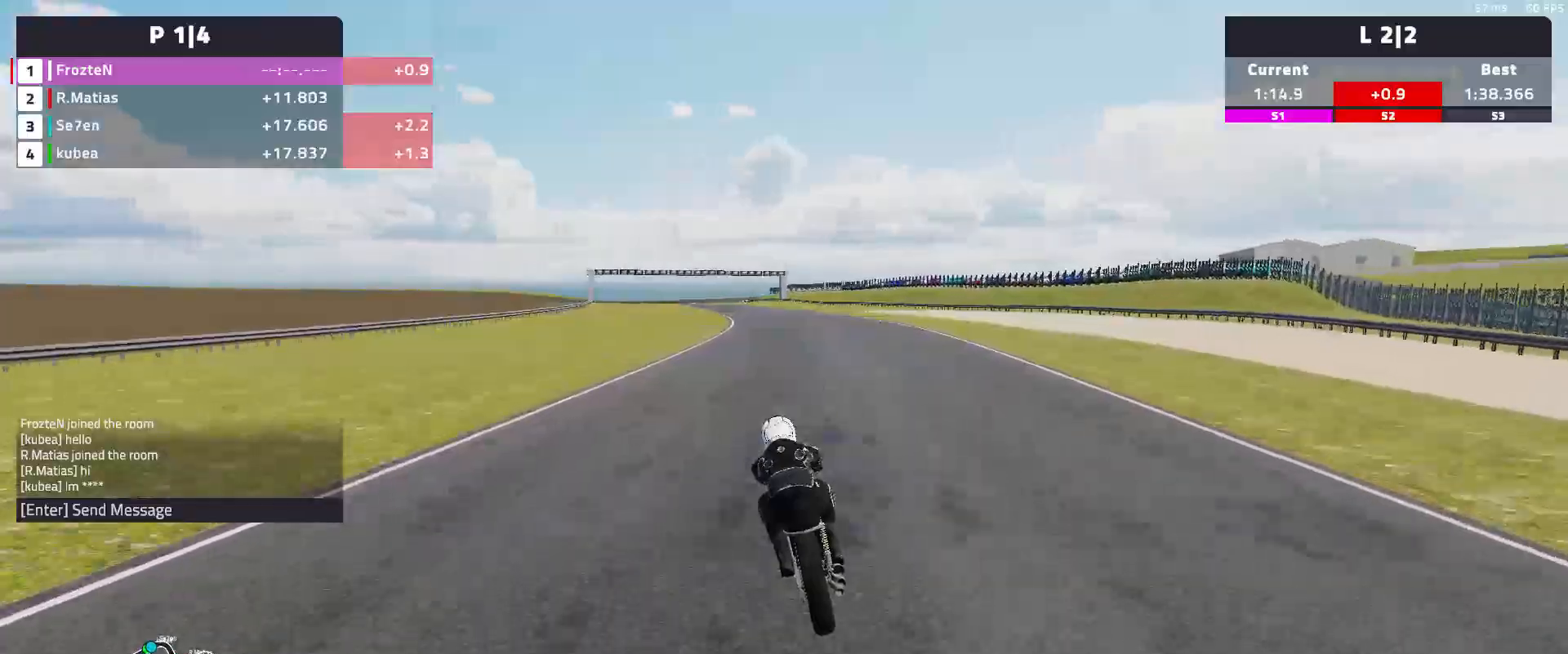
{"buttons": ["R2"], "left_stick": "left", "events": []}
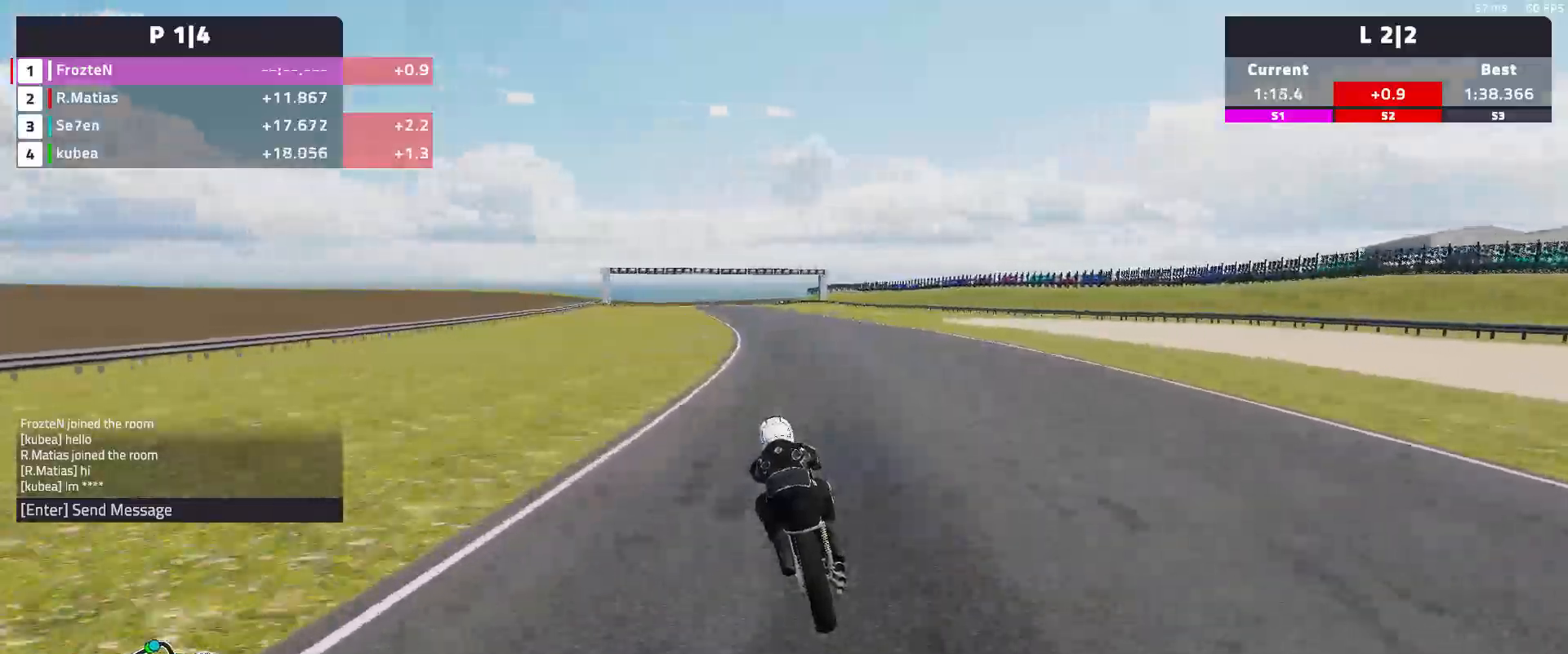
{"buttons": ["R2"], "left_stick": "left", "events": []}
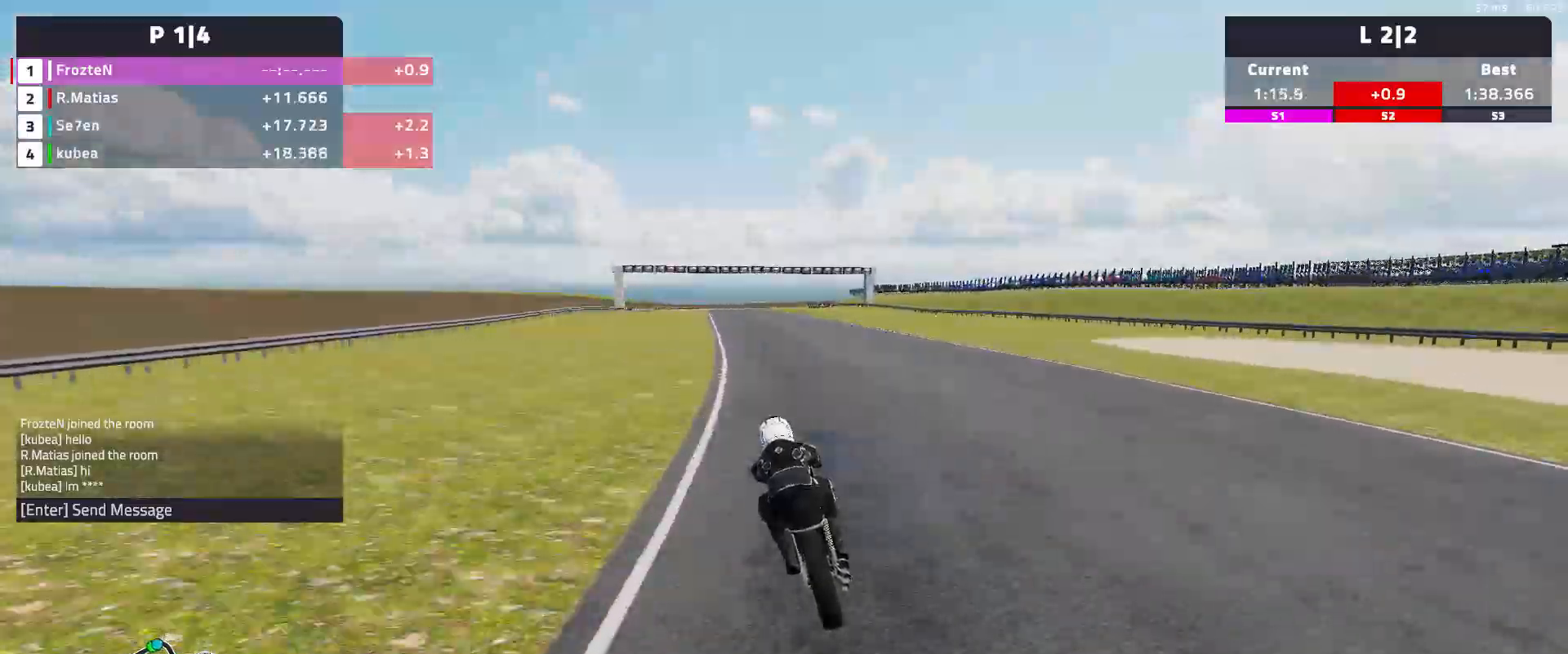
{"buttons": ["R2"], "left_stick": "left", "events": []}
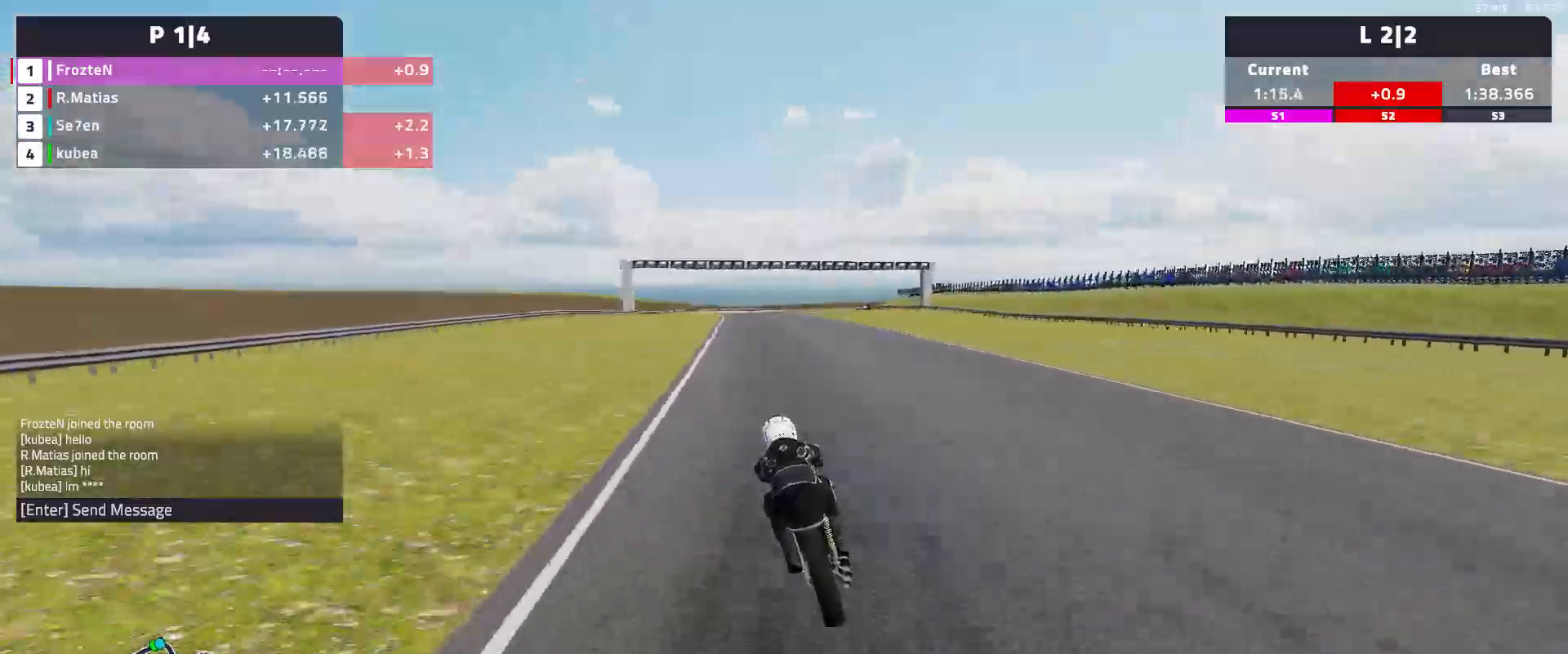
{"buttons": ["R2"], "left_stick": "left", "events": []}
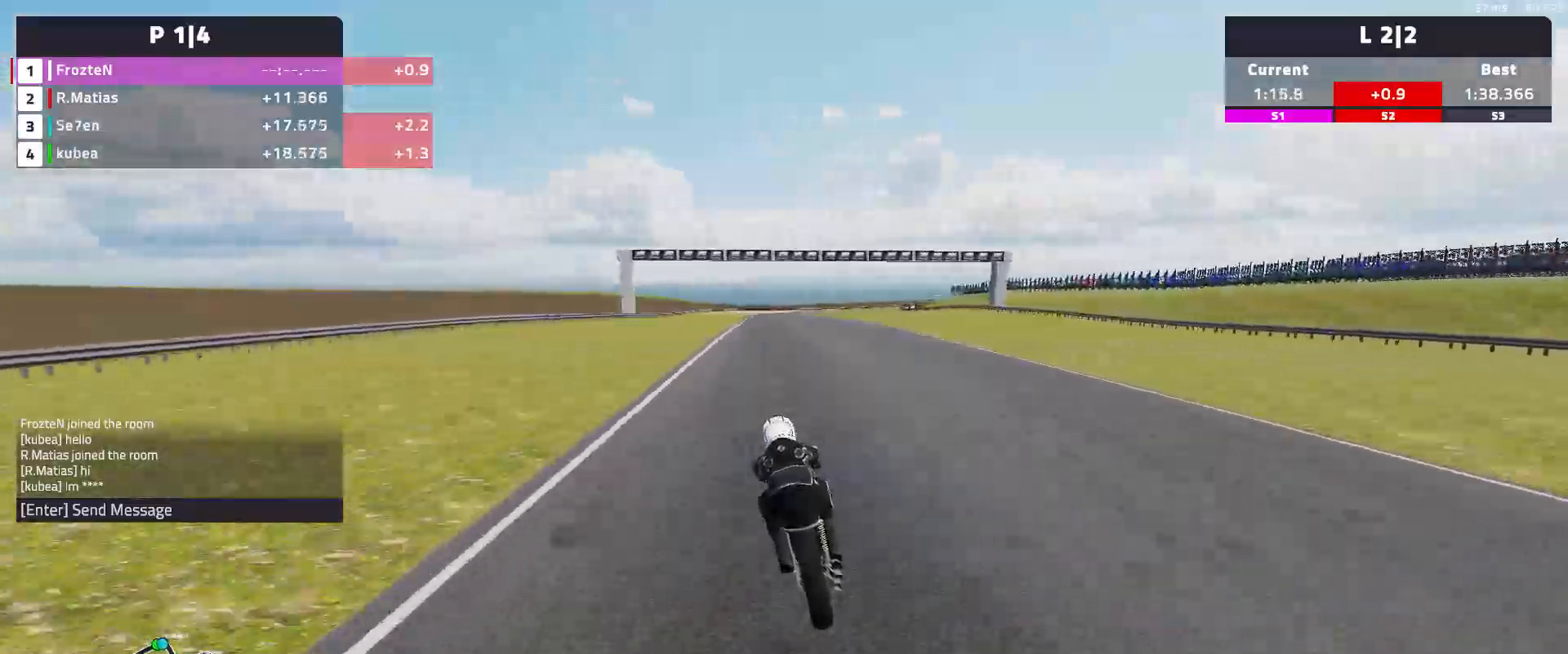
{"buttons": ["R2"], "left_stick": "center", "events": [[133, "left_stick", "center"]]}
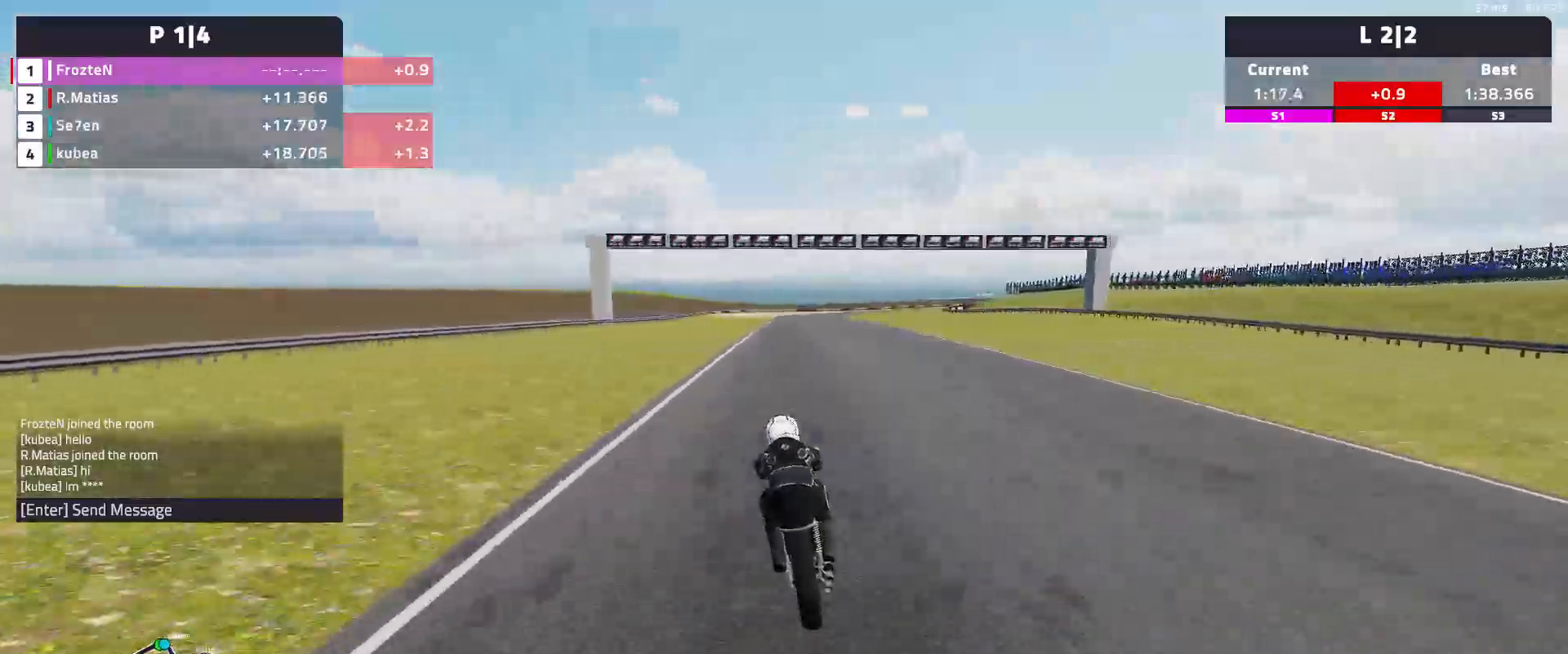
{"buttons": ["R2"], "left_stick": "right", "events": [[150, "left_stick", "right"]]}
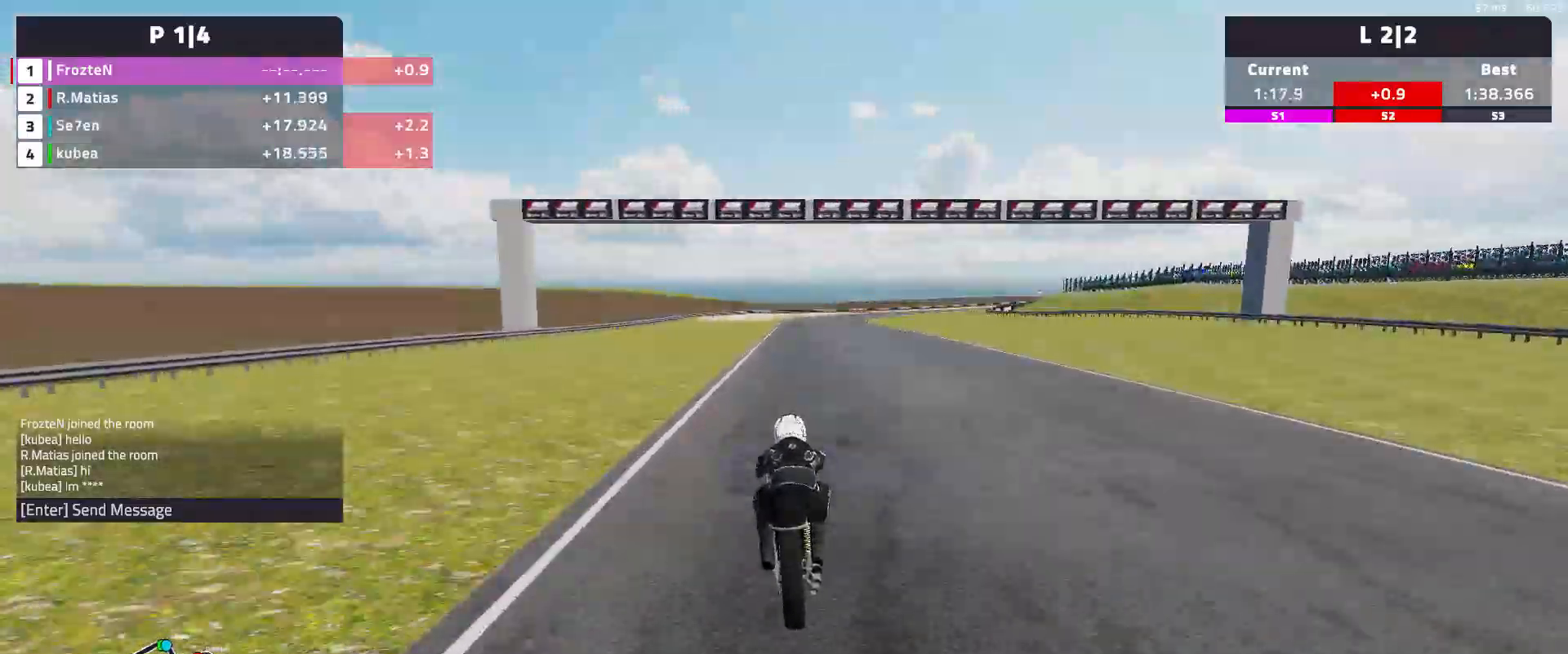
{"buttons": ["R2"], "left_stick": "left", "events": [[150, "left_stick", "center"], [250, "left_stick", "left"]]}
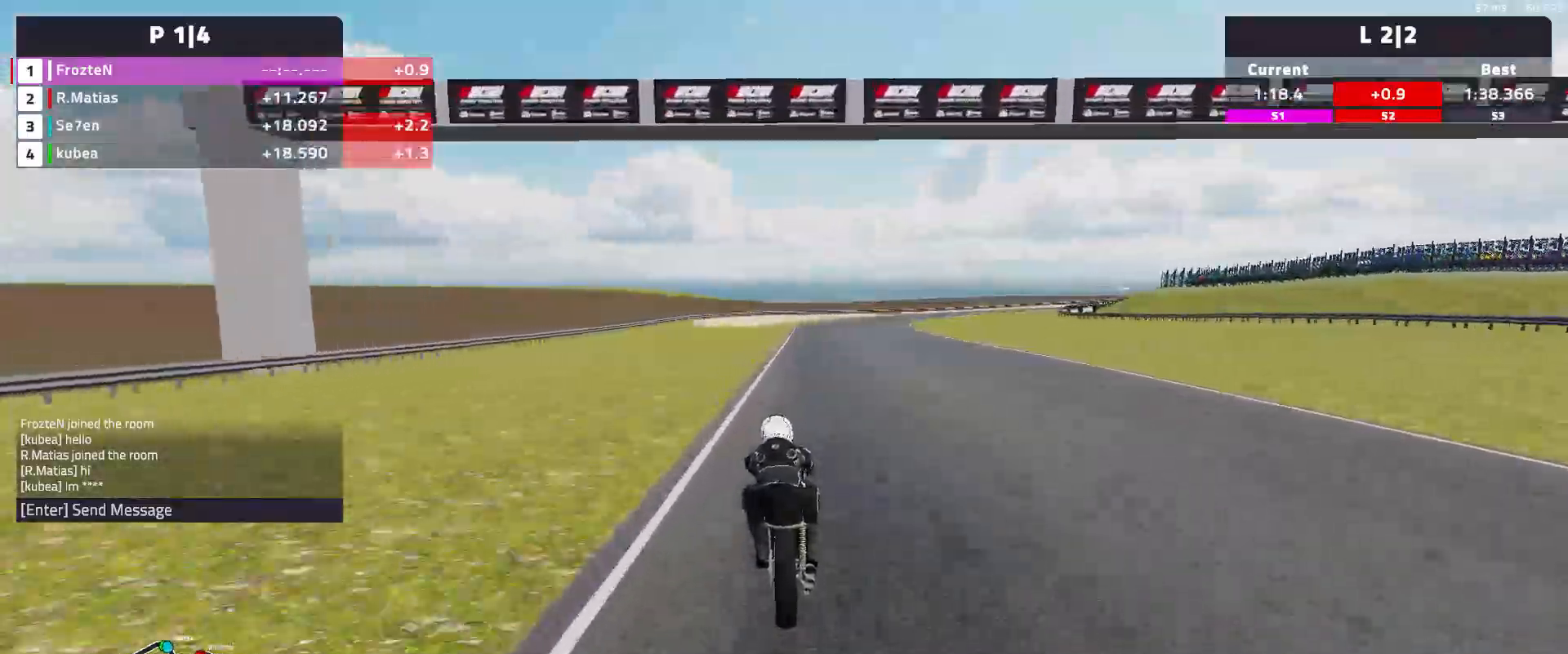
{"buttons": ["L2"], "left_stick": "right", "events": [[17, "left_stick", "center"], [150, "left_stick", "right"], [300, "R2", "up"], [483, "L2", "down"]]}
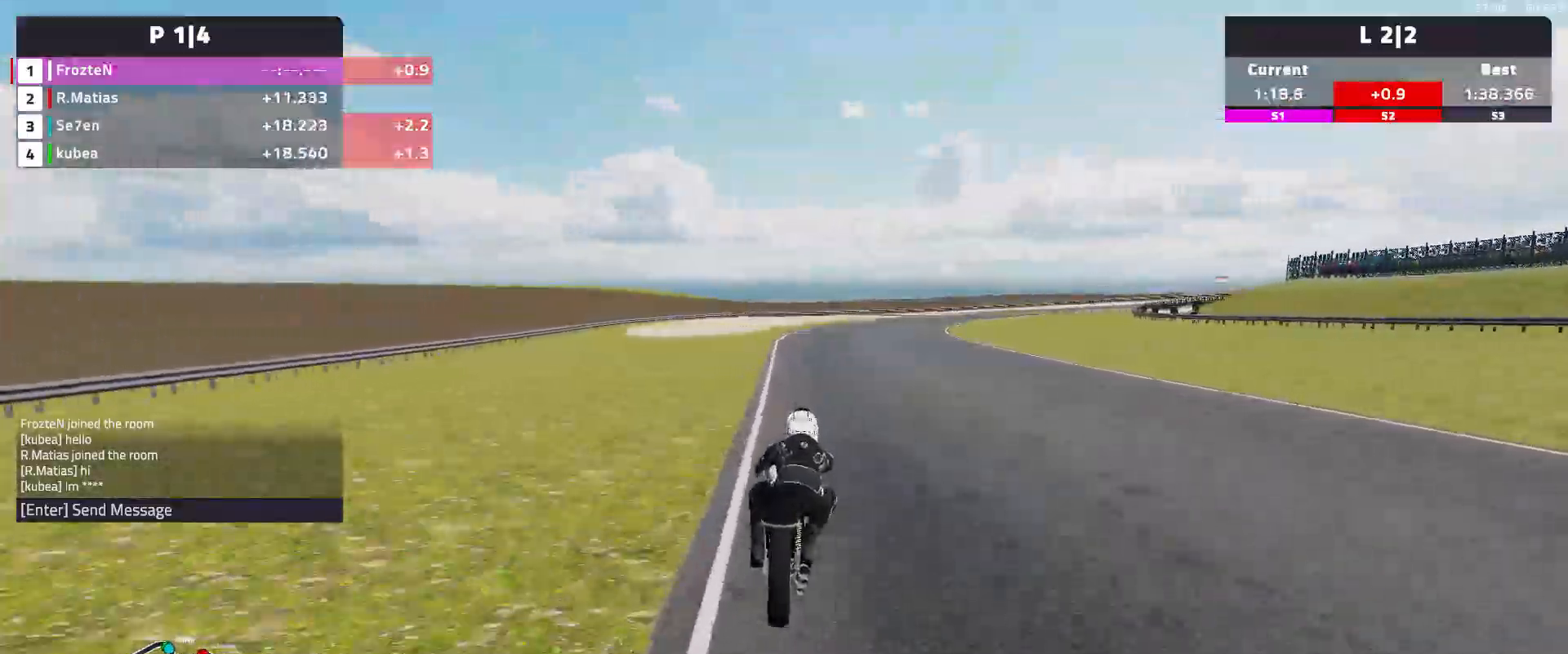
{"buttons": ["L2"], "left_stick": "right", "events": []}
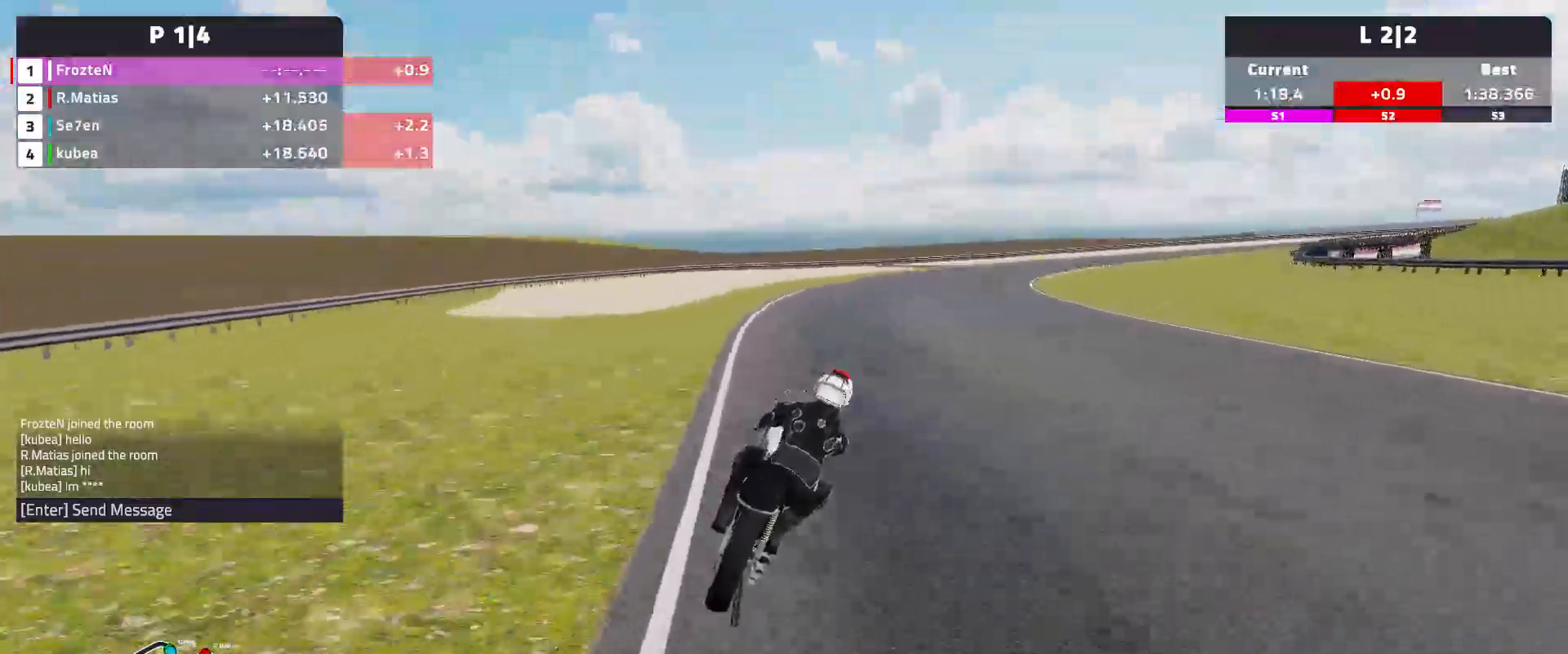
{"buttons": ["L2"], "left_stick": "right", "events": []}